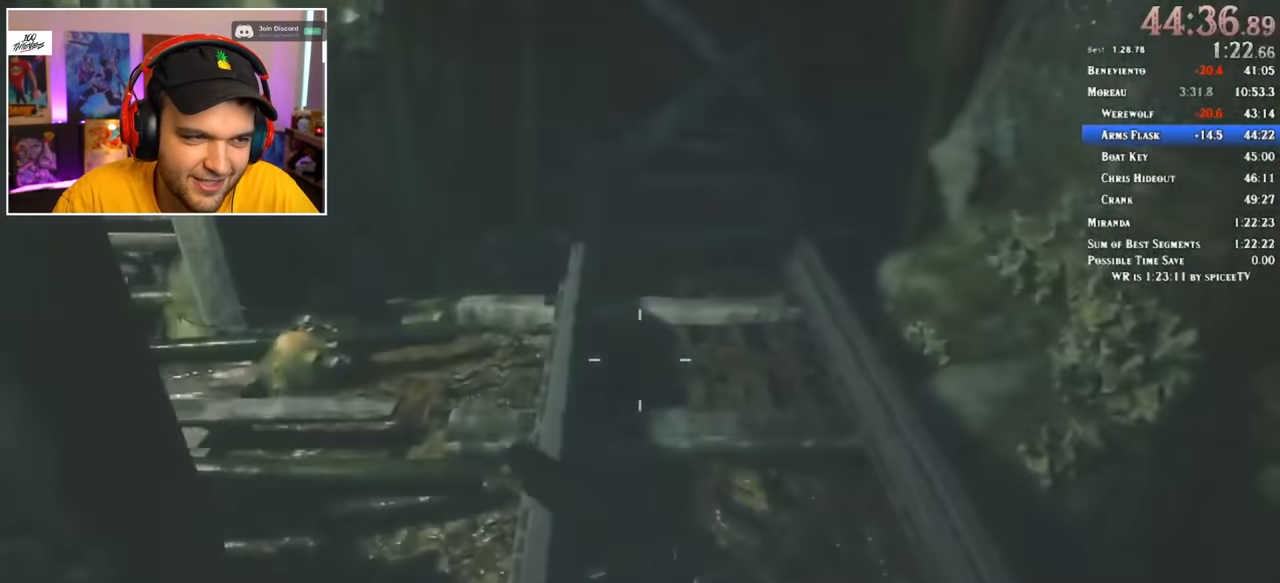
Gameplay with keyboard and mouse; each line is a JSON object with the keys and mouse buttons held at the frame after it. "events" lists presses ("down") and releases ("up") of "1", "2", "3", "4", "5", "a", "alt", "c", "ctrl", "d", "e", "f", "q", "r", "s", "shift", "space", "tab", "v", "w", "x", "z", "mouse_left" and "mouse_right" between this image and that frame as [ms after this image, input, new state], when the widget could be followed in between. "mouse_left", "mouse_right" = the "left", "right" buttons of the "mouse" list. No other keys are recorded. Mouse movement is not recorded.
{"keys": ["shift", "w"], "mouse": [], "events": []}
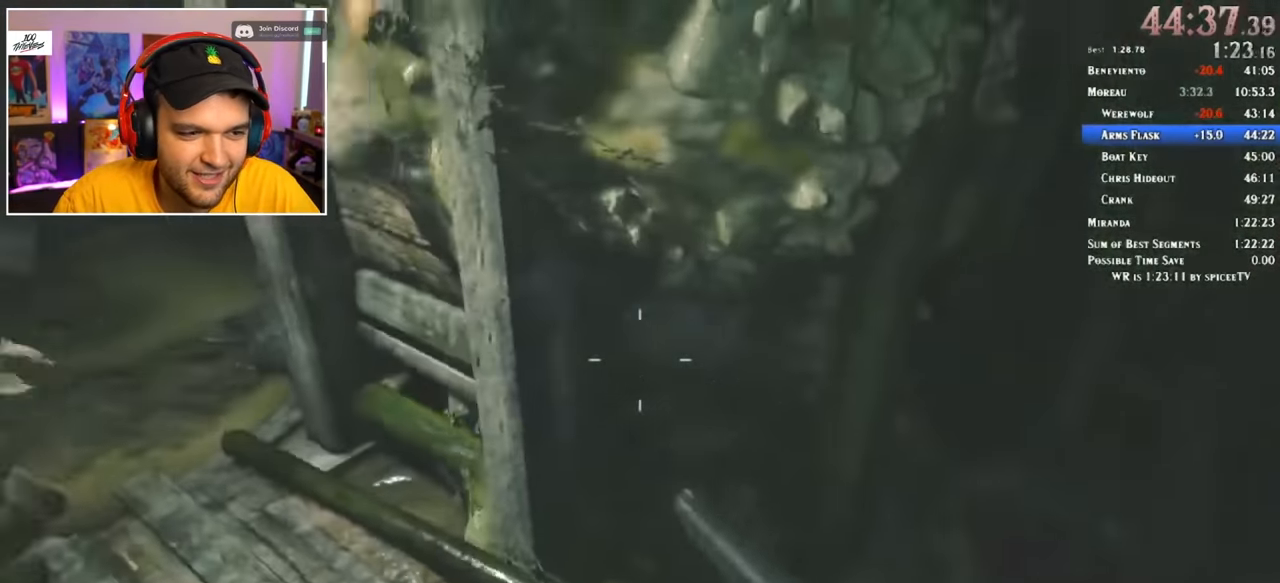
{"keys": ["shift", "w"], "mouse": [], "events": []}
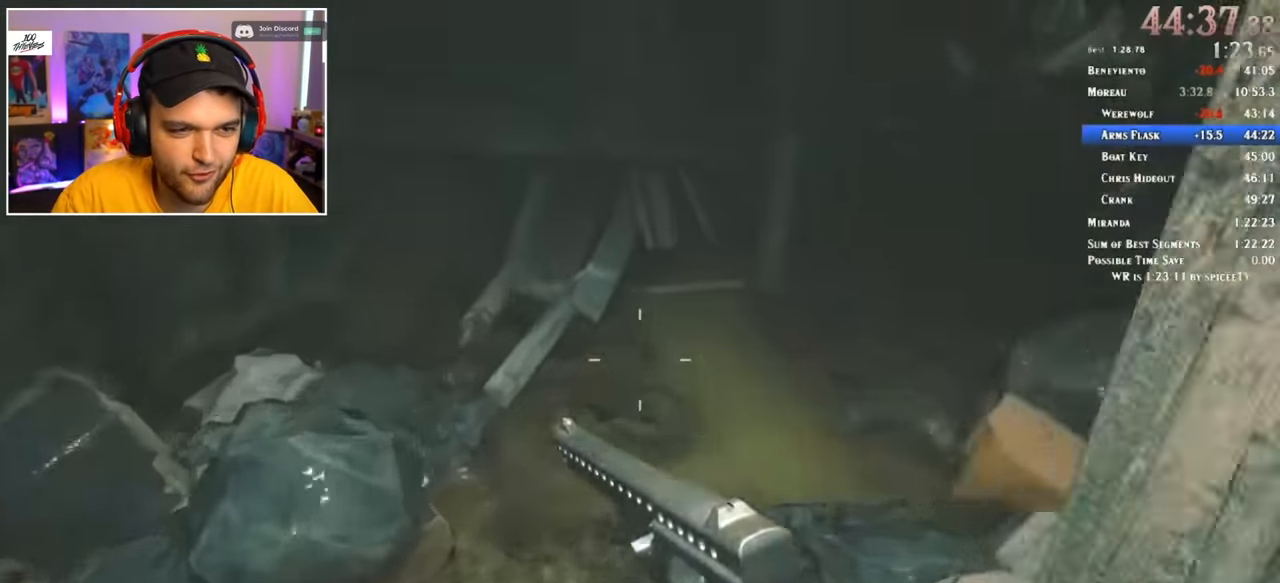
{"keys": ["shift", "w"], "mouse": [], "events": []}
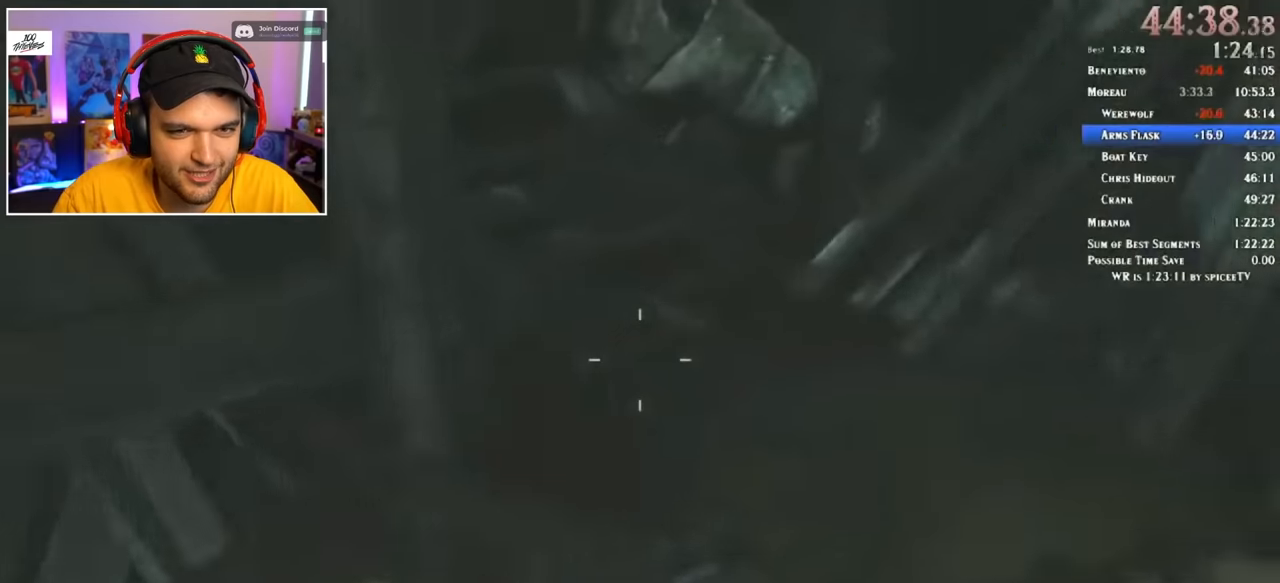
{"keys": ["shift", "w"], "mouse": [], "events": []}
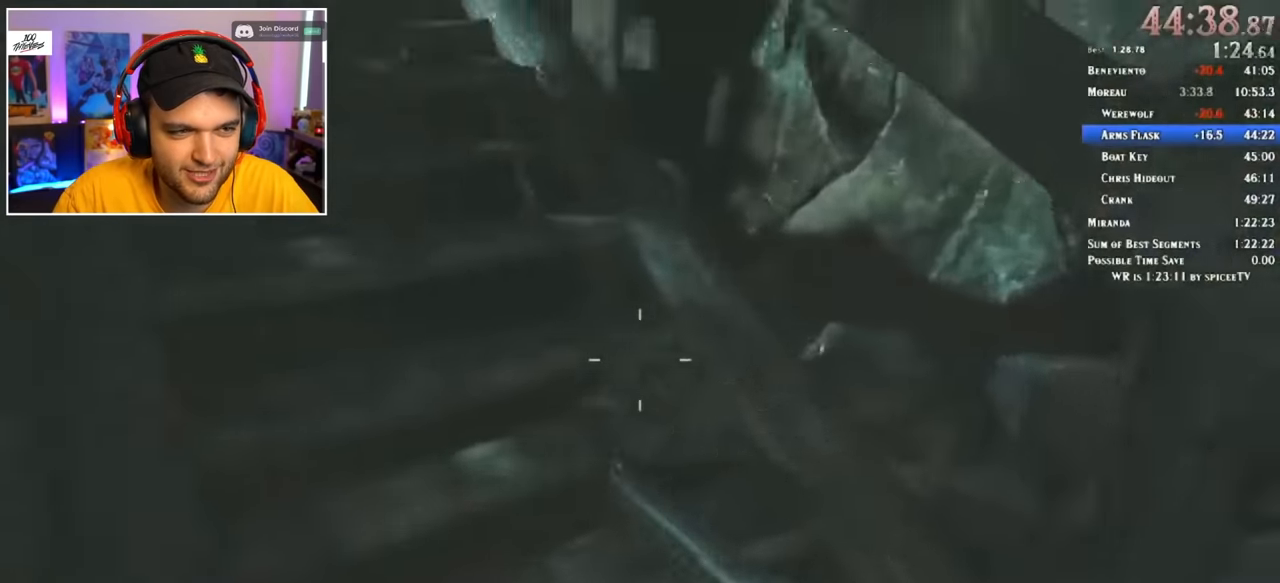
{"keys": ["shift", "w"], "mouse": [], "events": []}
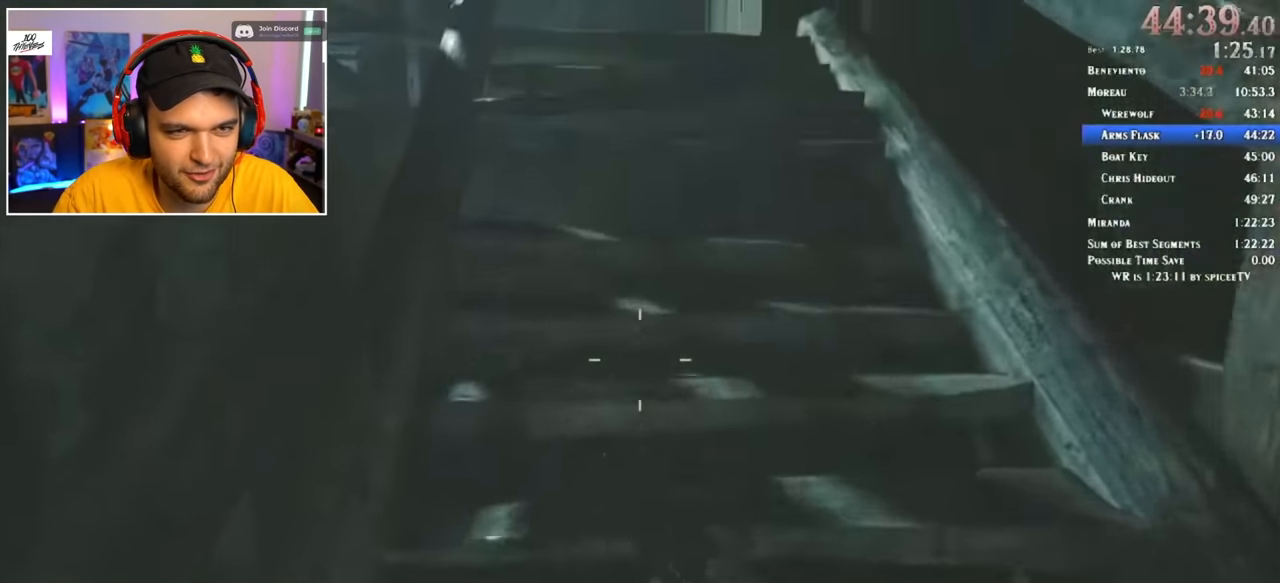
{"keys": ["shift", "w"], "mouse": [], "events": []}
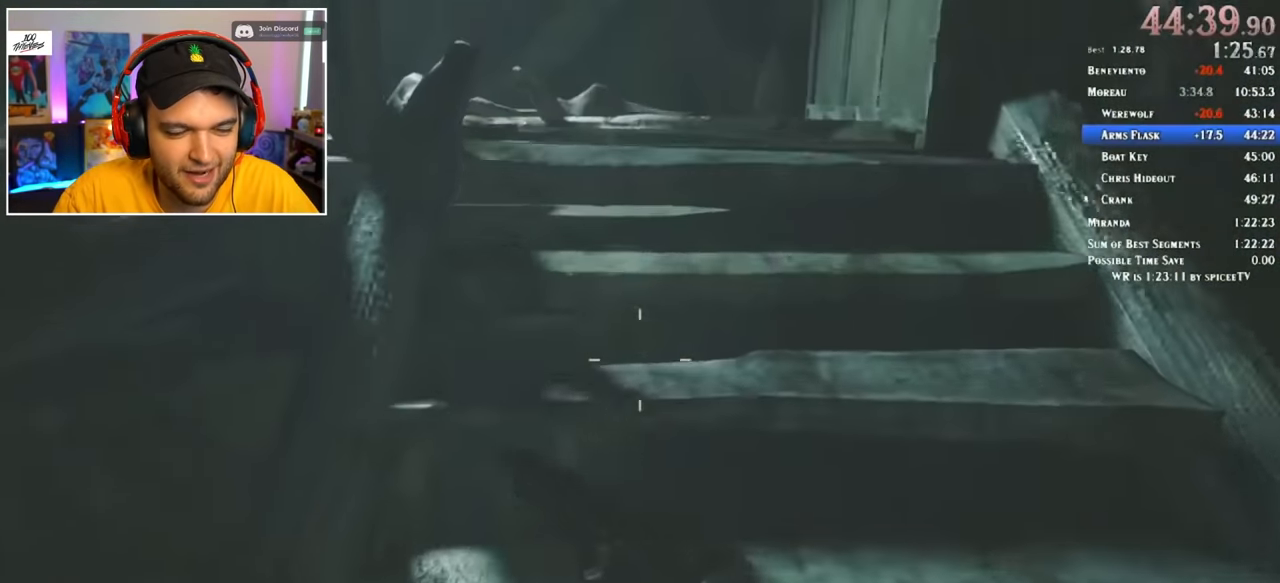
{"keys": ["shift", "w"], "mouse": [], "events": []}
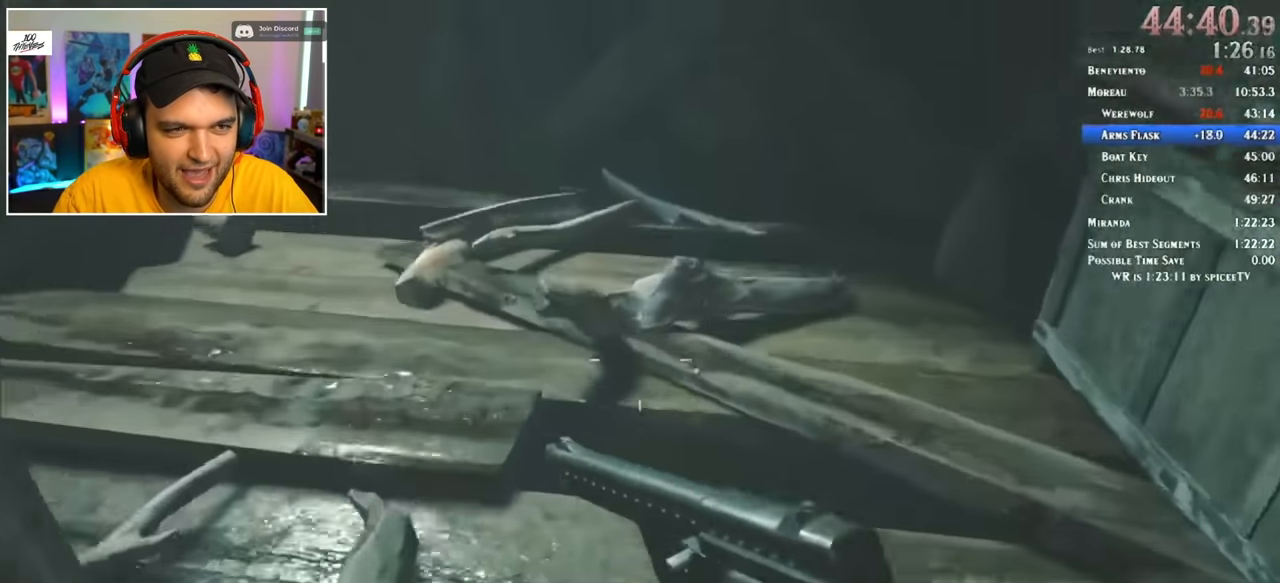
{"keys": ["shift", "w"], "mouse": [], "events": []}
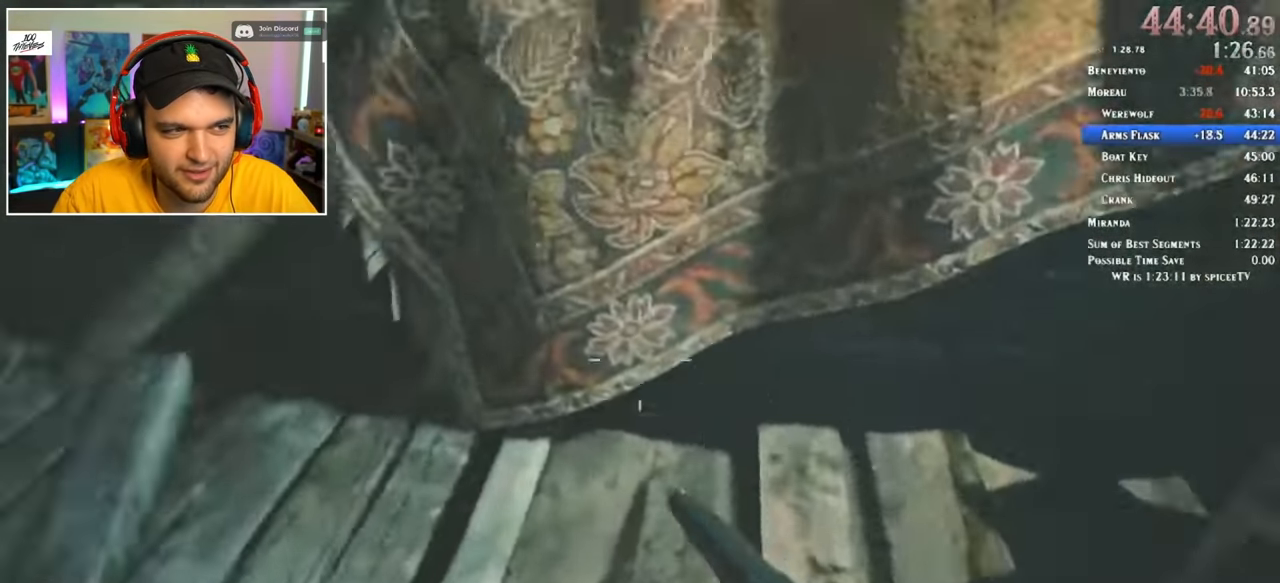
{"keys": ["shift", "w"], "mouse": [], "events": []}
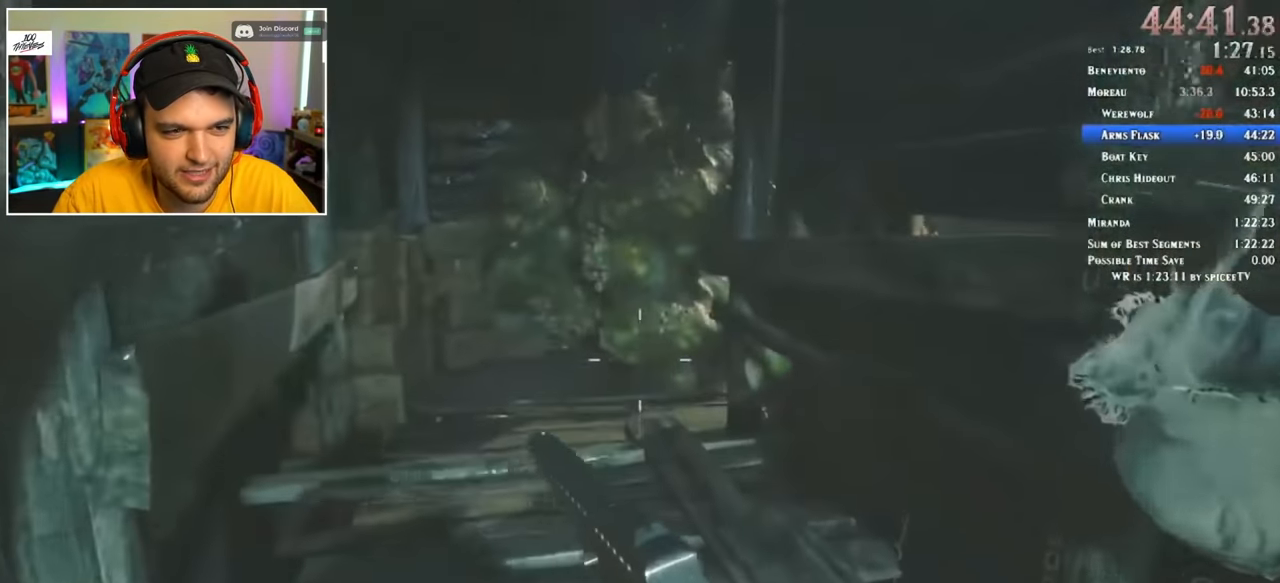
{"keys": ["shift", "w"], "mouse": [], "events": []}
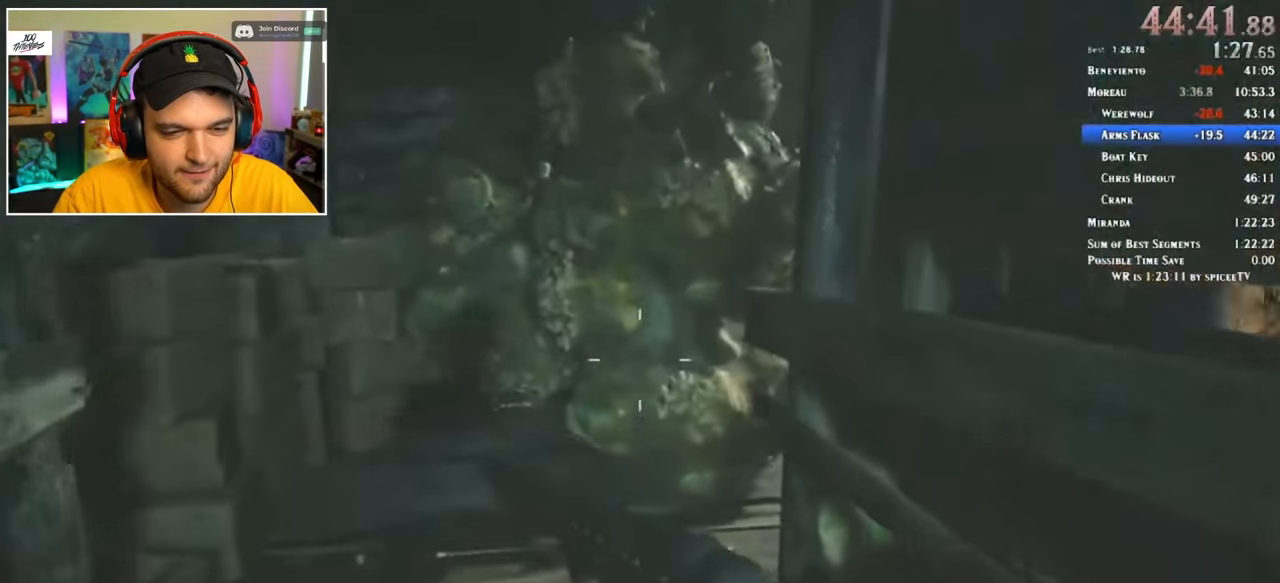
{"keys": ["shift", "w"], "mouse": [], "events": []}
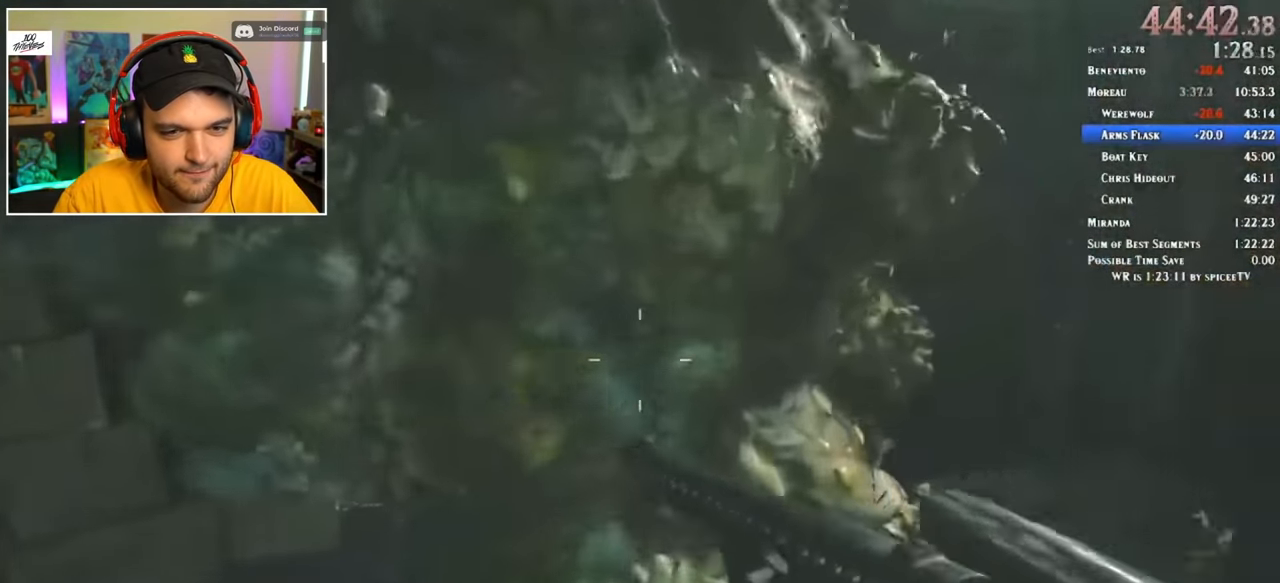
{"keys": ["shift"], "mouse": [], "events": [[500, "w", "up"]]}
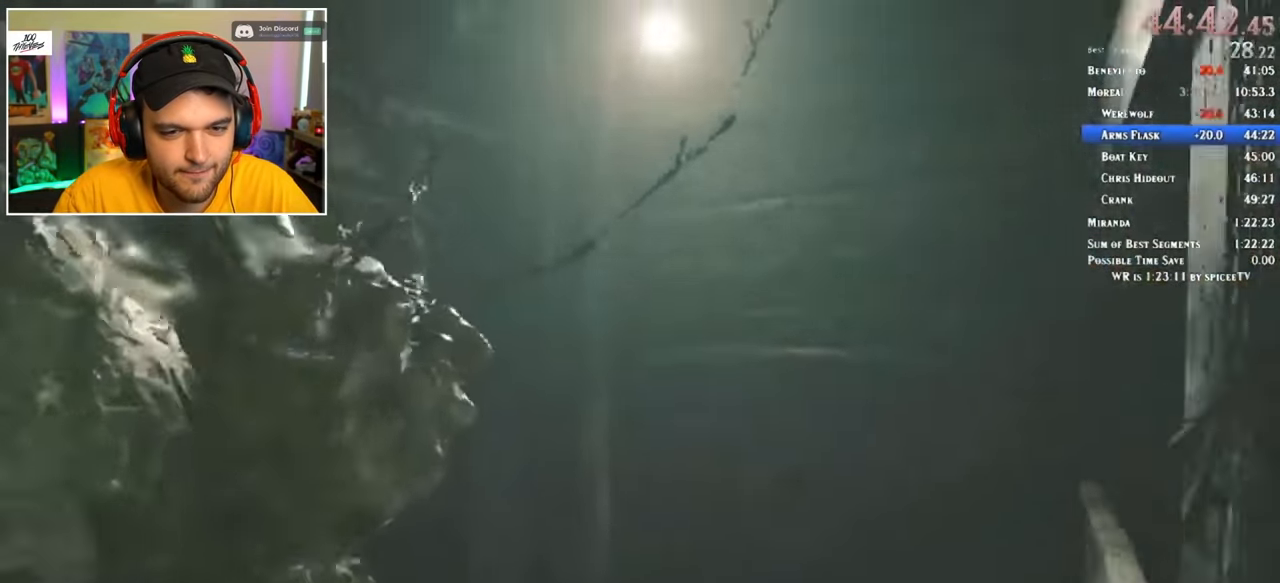
{"keys": [], "mouse": [], "events": [[50, "shift", "up"]]}
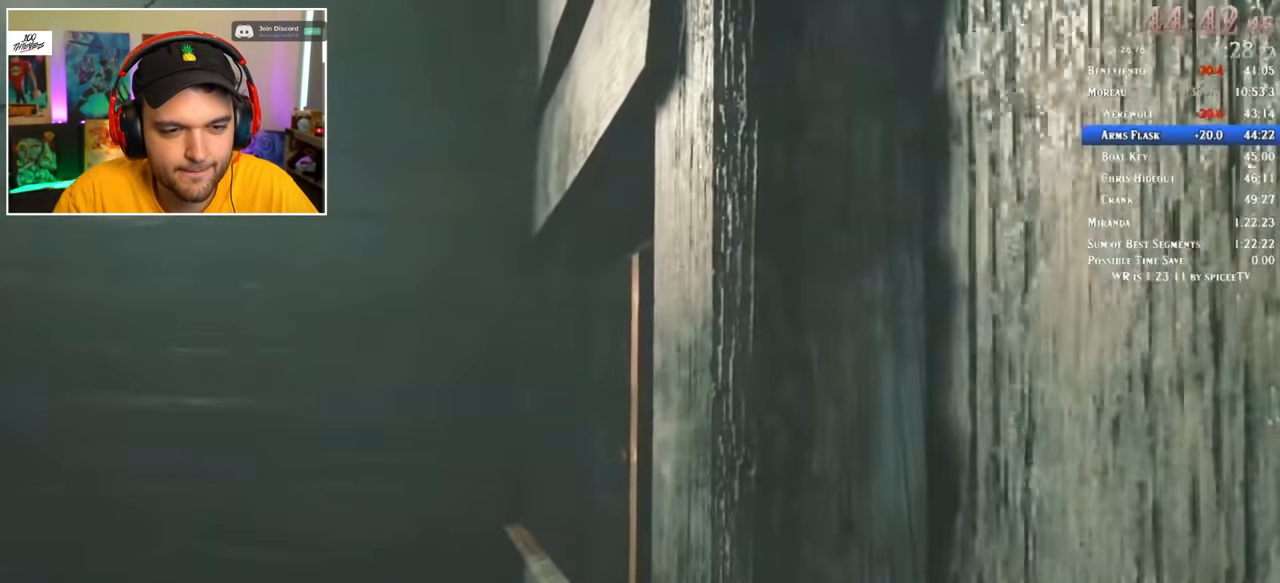
{"keys": [], "mouse": [], "events": []}
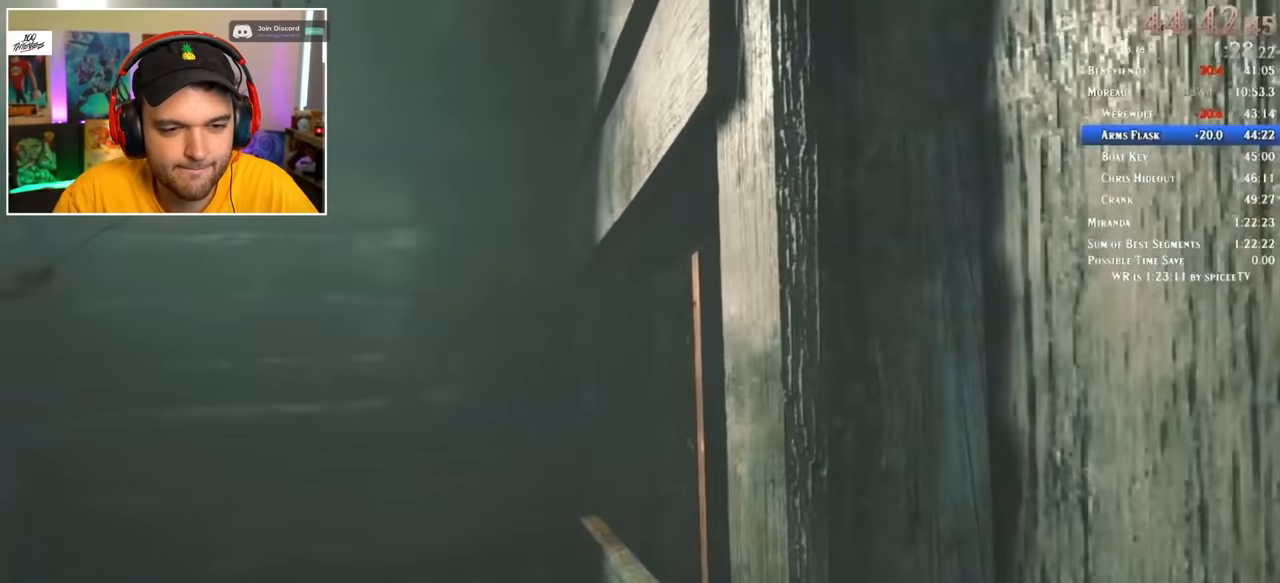
{"keys": [], "mouse": [], "events": []}
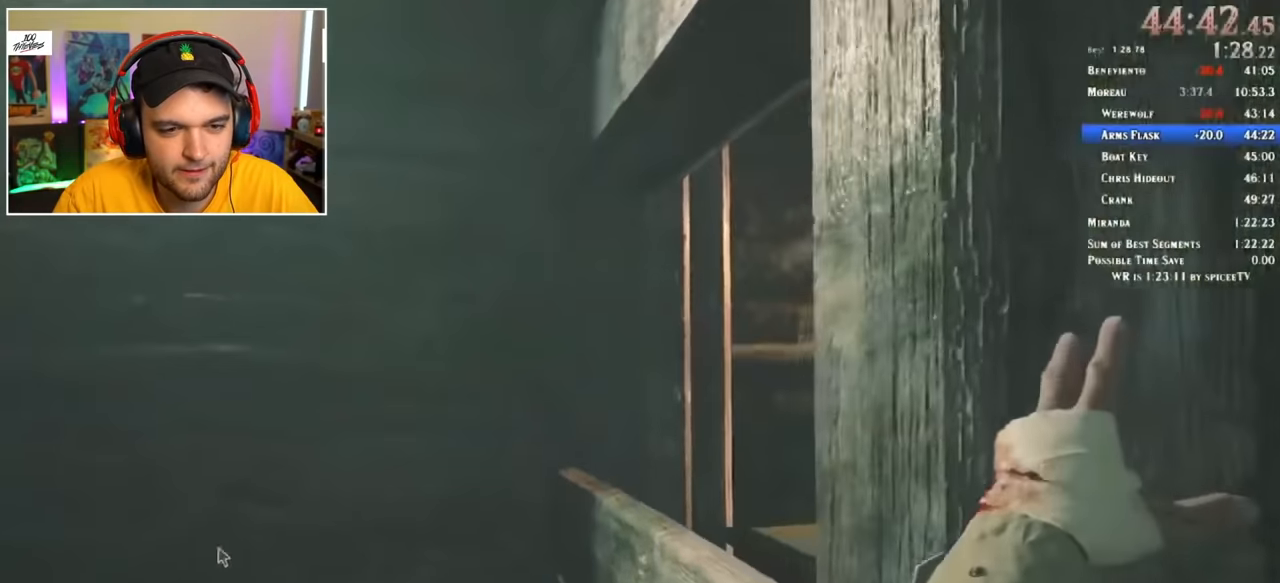
{"keys": ["f"], "mouse": [], "events": [[384, "f", "down"], [417, "f", "up"], [467, "f", "down"]]}
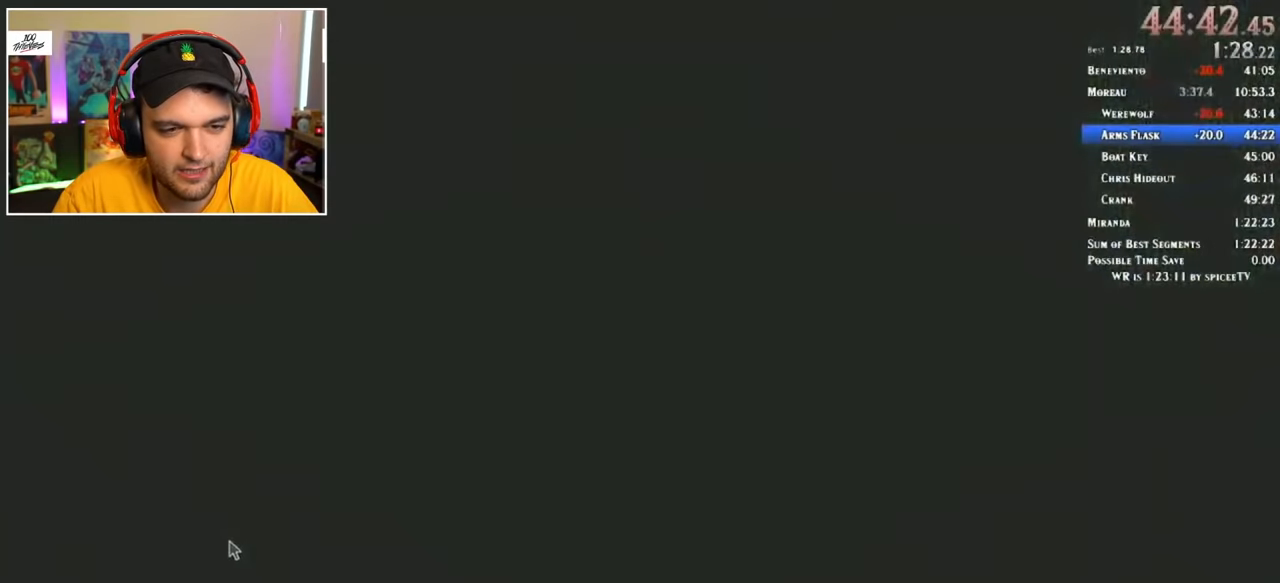
{"keys": ["f"], "mouse": [], "events": [[17, "f", "up"], [67, "f", "down"], [100, "f", "up"], [150, "f", "down"], [200, "f", "up"], [300, "f", "down"], [334, "f", "up"], [384, "f", "down"], [434, "f", "up"], [484, "f", "down"]]}
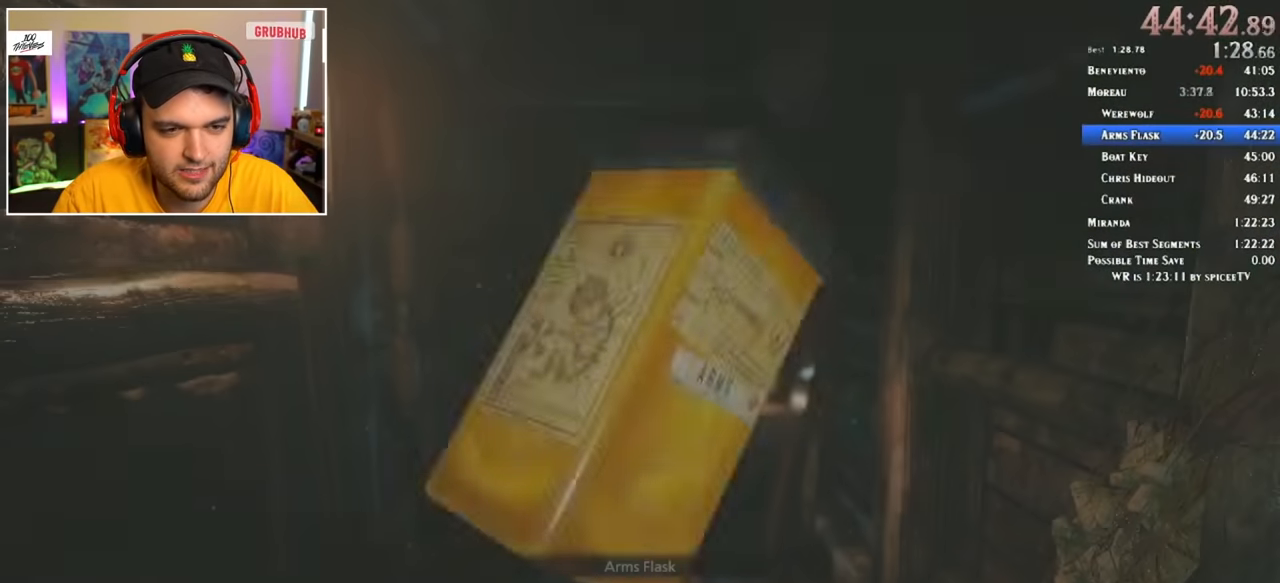
{"keys": [], "mouse": [], "events": [[34, "f", "up"], [117, "f", "down"], [167, "f", "up"], [217, "f", "down"], [300, "f", "up"]]}
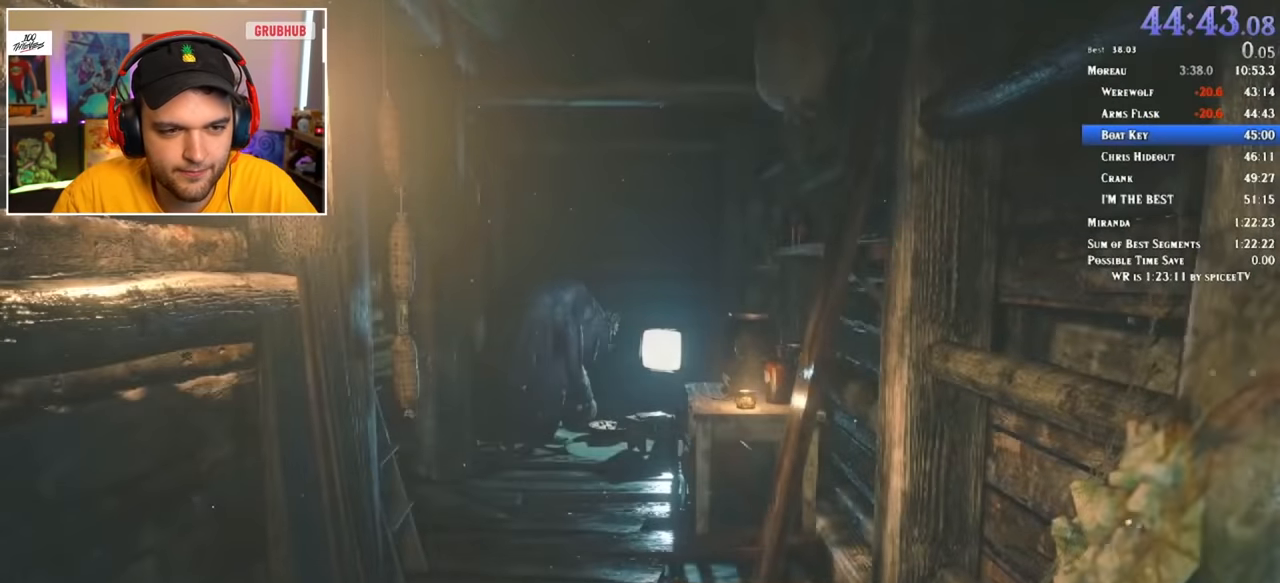
{"keys": [], "mouse": [], "events": []}
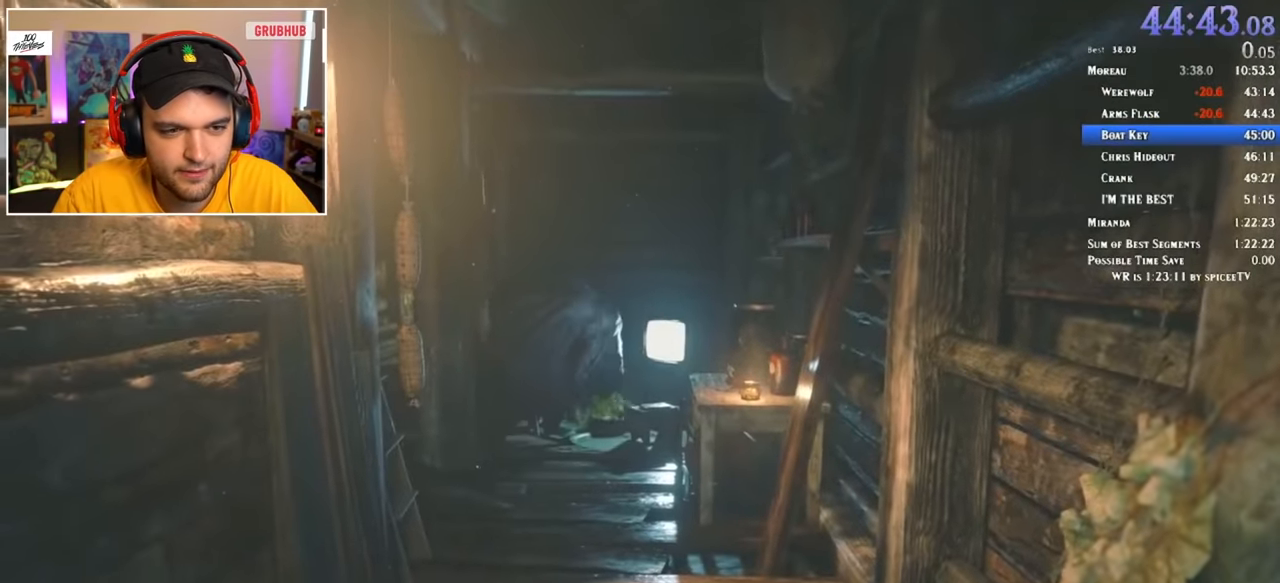
{"keys": [], "mouse": [], "events": []}
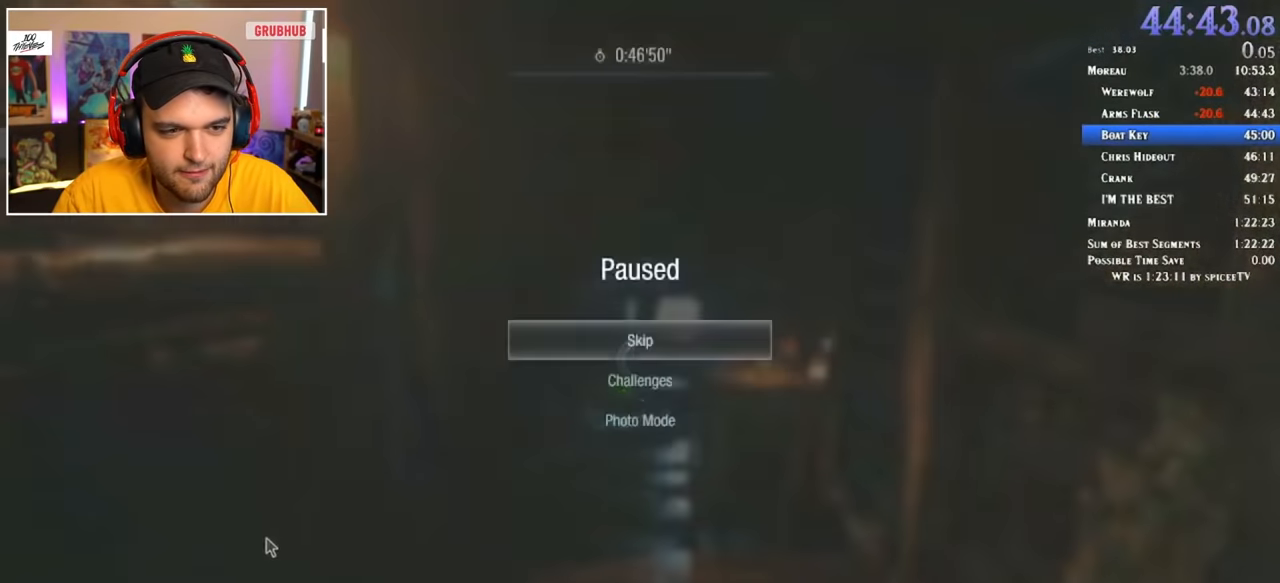
{"keys": ["d", "shift", "w"], "mouse": [], "events": [[200, "f", "down"], [200, "mouse_left", "down"], [200, "w", "down"], [250, "f", "up"], [250, "mouse_left", "up"], [250, "shift", "down"], [334, "d", "down"]]}
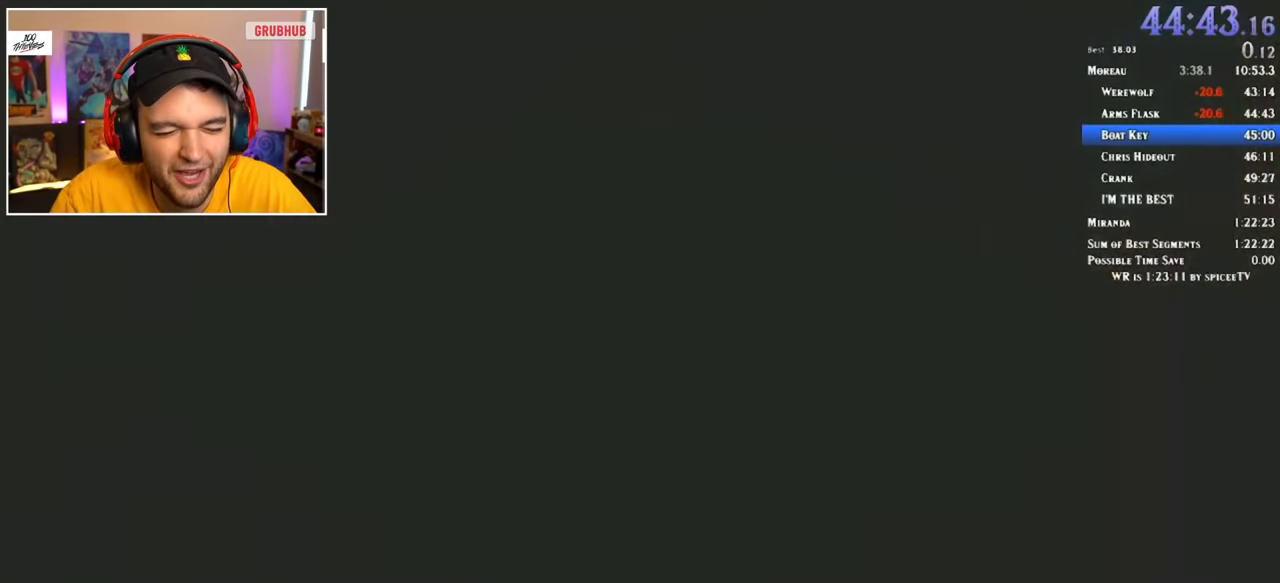
{"keys": ["shift", "w"], "mouse": [], "events": [[467, "d", "up"]]}
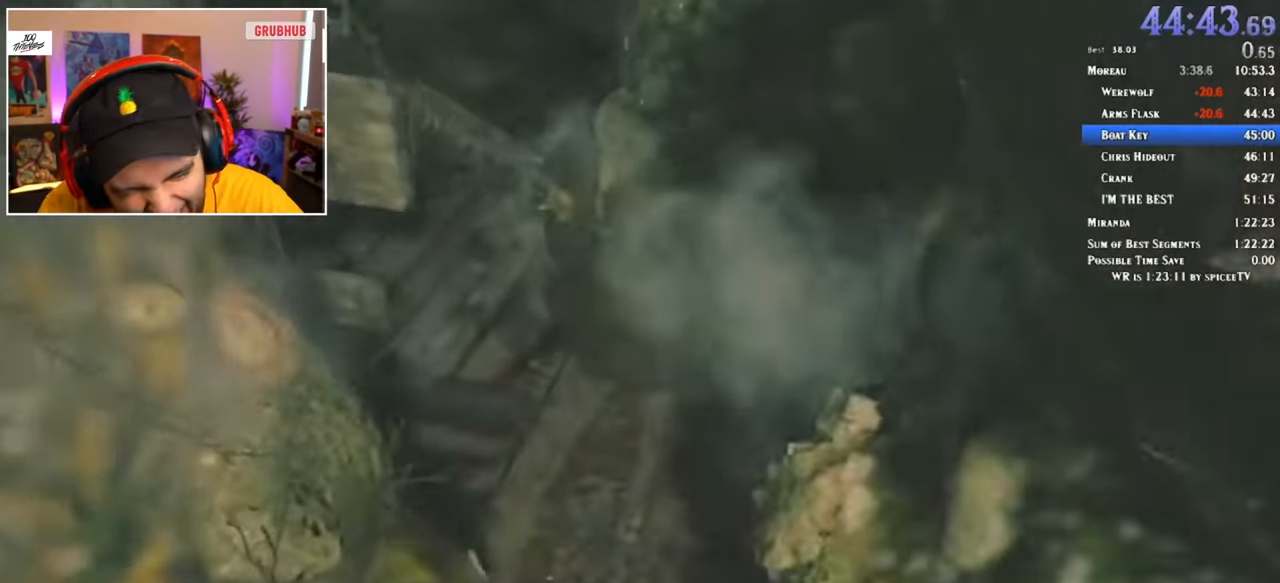
{"keys": ["shift", "w"], "mouse": [], "events": []}
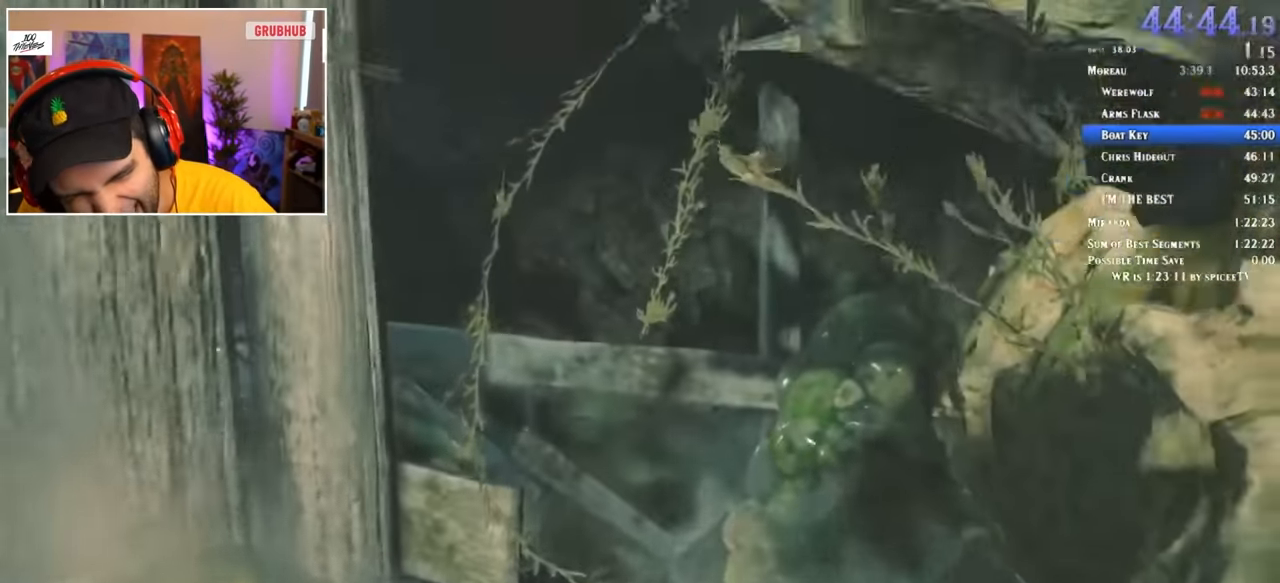
{"keys": ["d", "shift", "w"], "mouse": [], "events": [[167, "d", "down"]]}
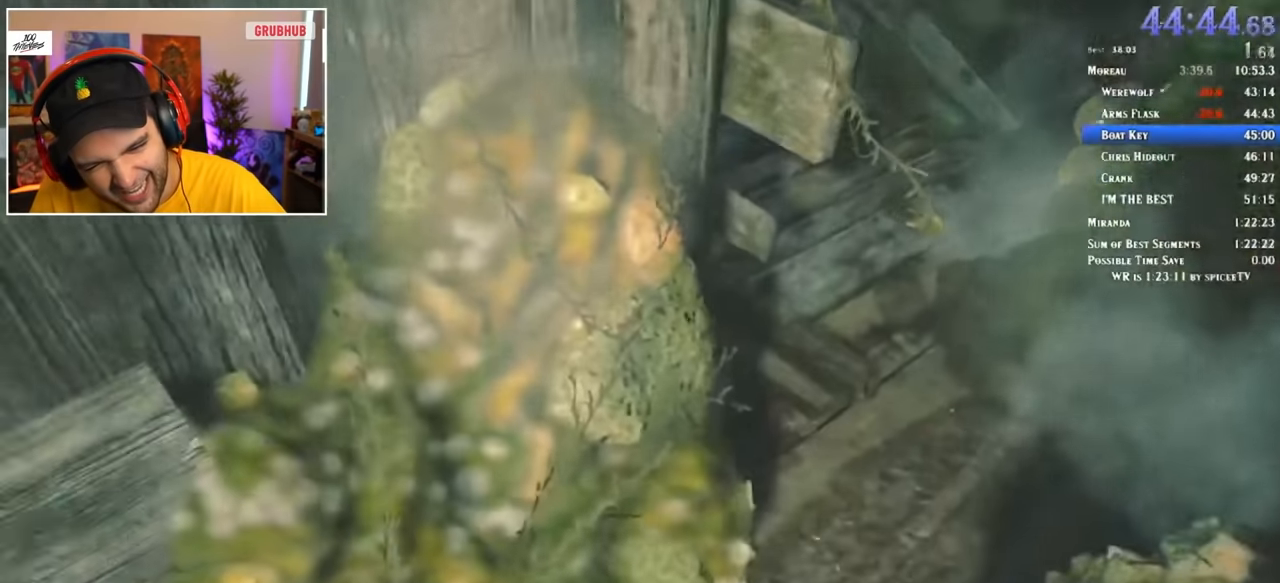
{"keys": ["d", "shift", "w"], "mouse": [], "events": []}
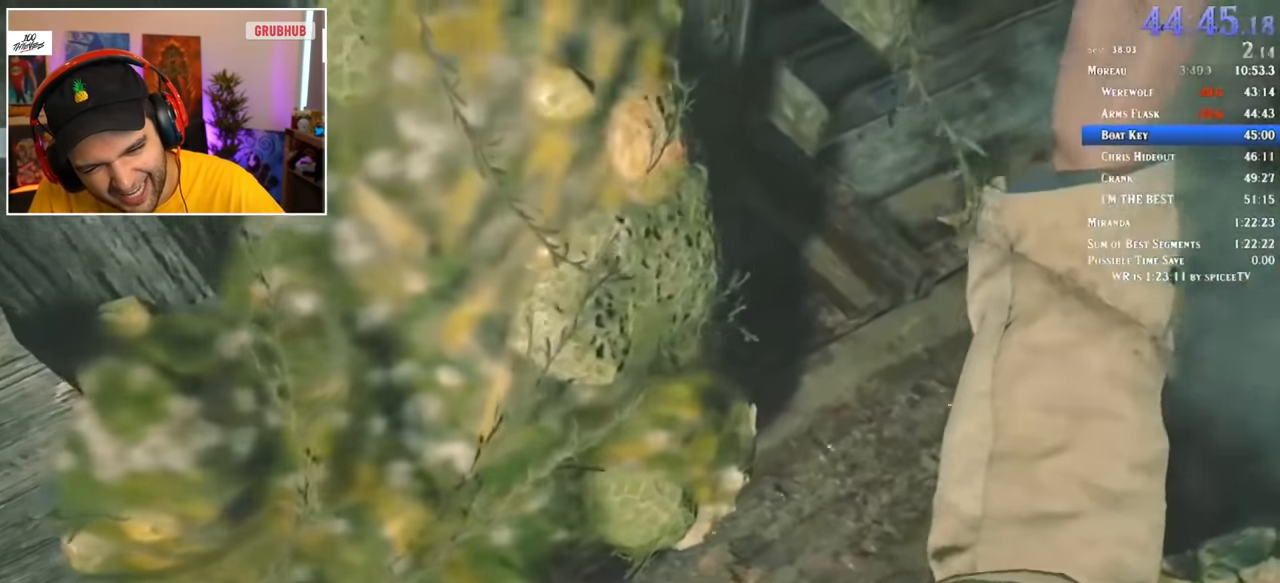
{"keys": ["d", "shift", "w"], "mouse": [], "events": []}
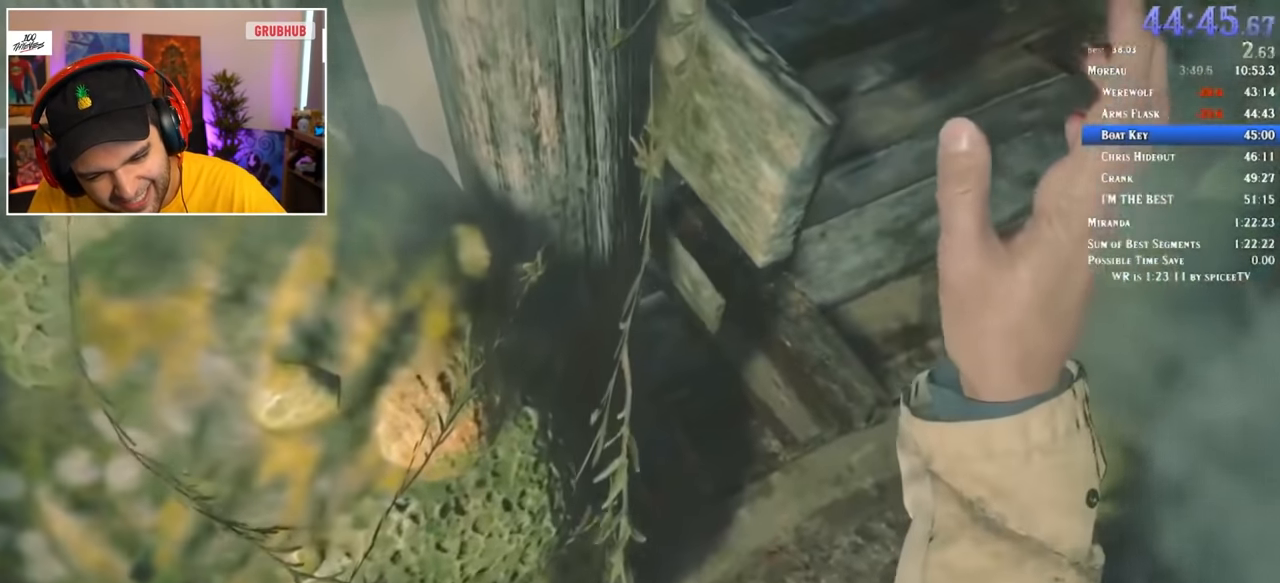
{"keys": ["d", "shift", "w"], "mouse": [], "events": []}
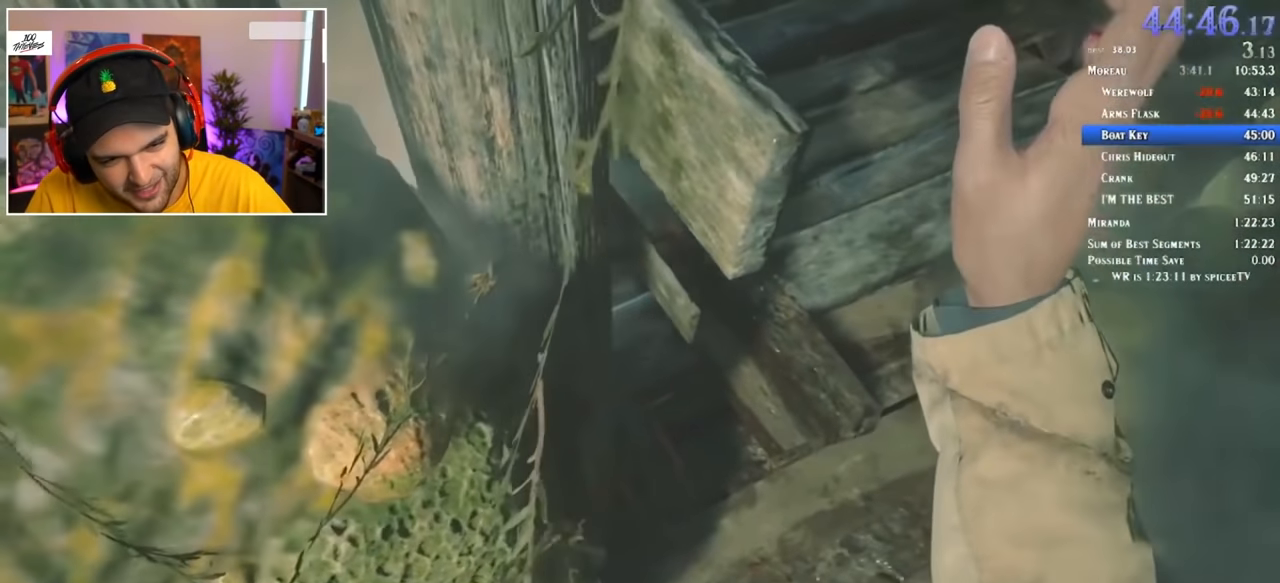
{"keys": ["d", "shift", "w"], "mouse": [], "events": []}